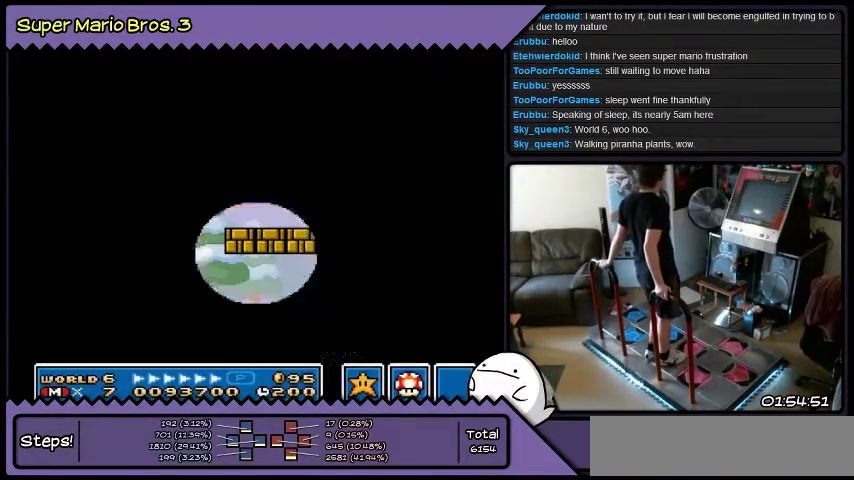
Gameplay with a controller (Nintendo layout); each line is a JSON object with the inputs held at the frame after it. "events" lists button and stick changes between this image and that frame as [ms after this image, input, new state], when the widget could be followed in between. Not read: DPAD_LEFT L3 R3.
{"buttons": ["DPAD_UP", "DPAD_RIGHT"], "events": [[434, "DPAD_RIGHT", "down"]]}
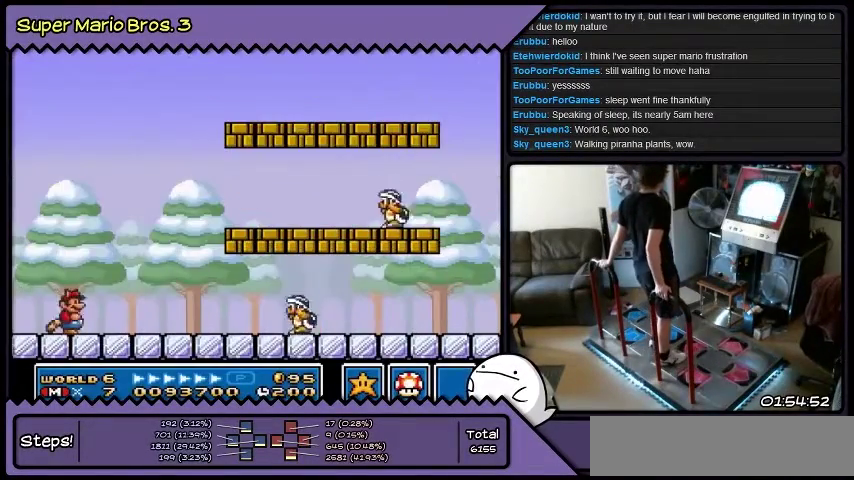
{"buttons": ["Y", "DPAD_UP", "DPAD_RIGHT"], "events": [[334, "Y", "down"]]}
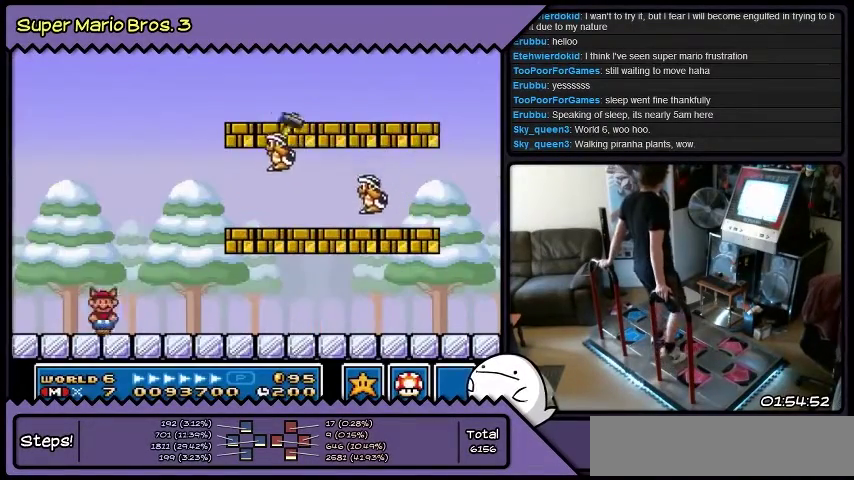
{"buttons": ["DPAD_UP", "DPAD_RIGHT"], "events": [[467, "Y", "up"]]}
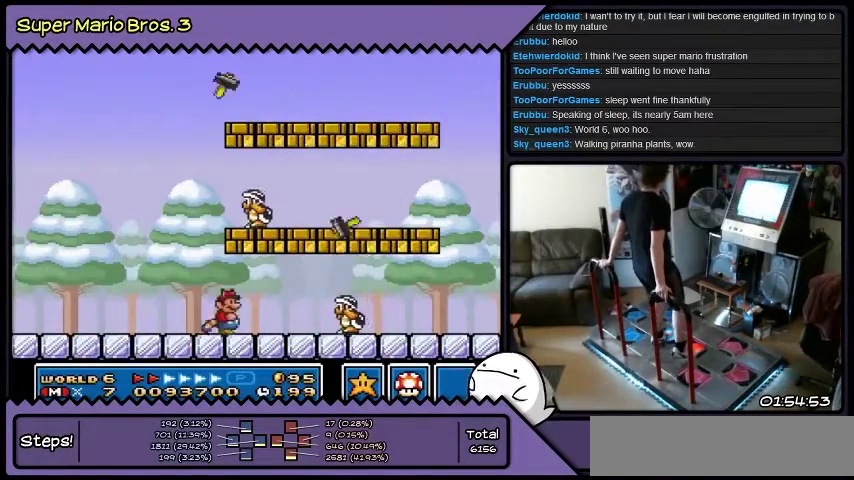
{"buttons": ["Y", "DPAD_UP"], "events": [[134, "Y", "down"], [368, "DPAD_RIGHT", "up"]]}
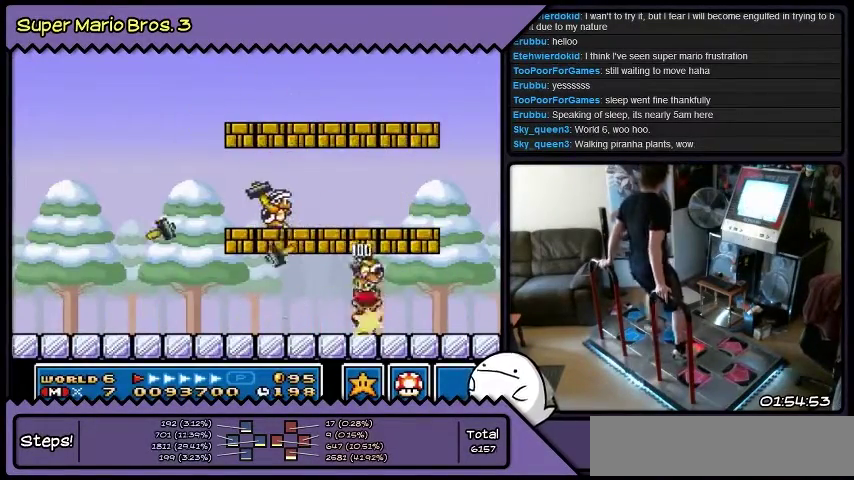
{"buttons": ["Y", "DPAD_UP"], "events": []}
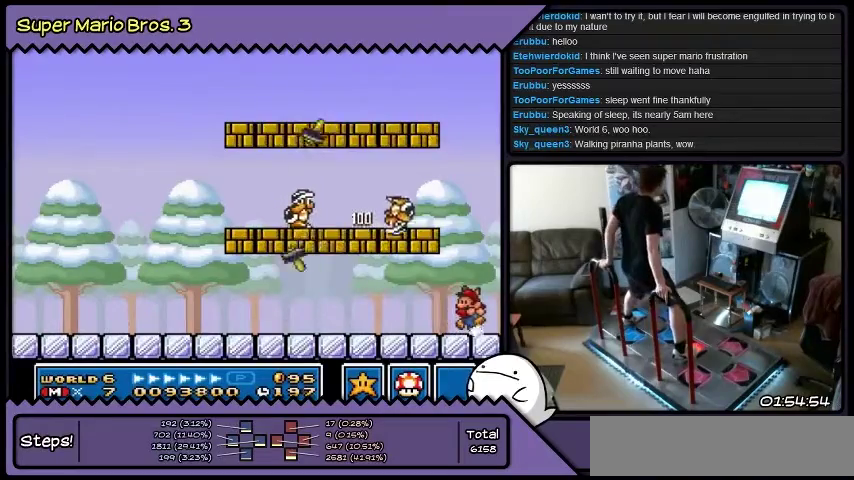
{"buttons": ["Y", "DPAD_UP"], "events": []}
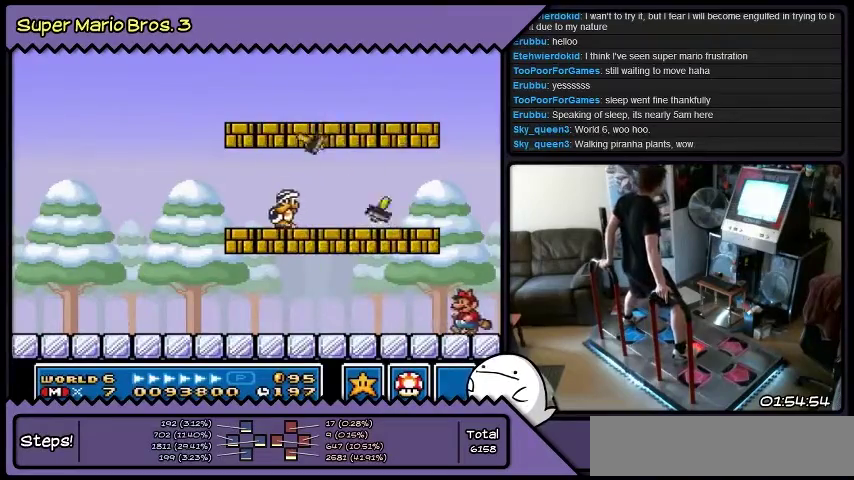
{"buttons": ["Y", "DPAD_UP"], "events": []}
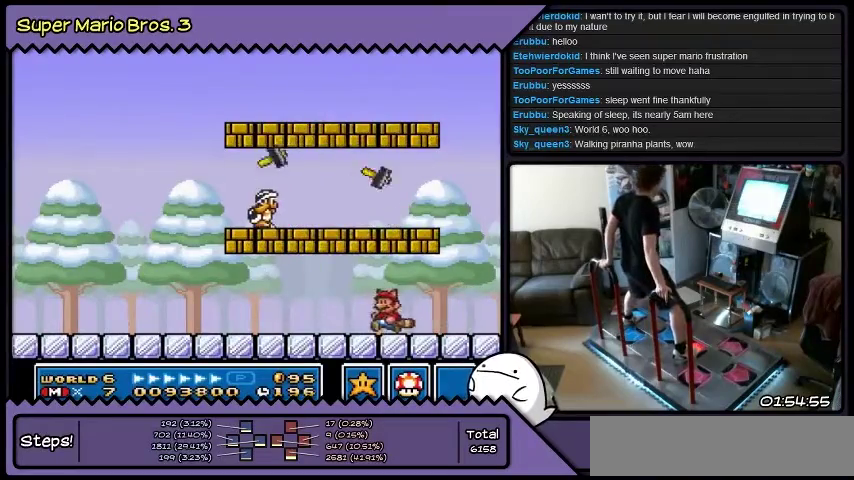
{"buttons": ["B", "DPAD_UP"], "events": [[201, "Y", "up"], [368, "B", "down"]]}
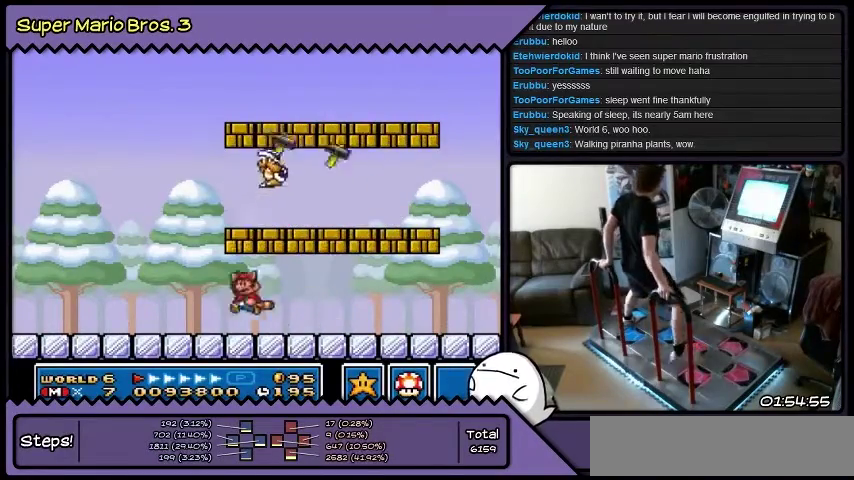
{"buttons": ["B", "DPAD_UP"], "events": []}
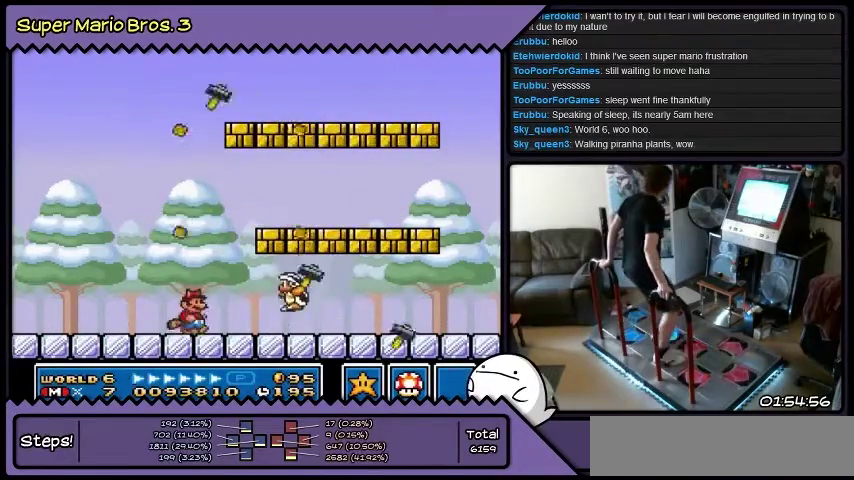
{"buttons": ["B", "Y", "DPAD_UP", "DPAD_RIGHT"], "events": [[34, "DPAD_RIGHT", "down"], [468, "Y", "down"]]}
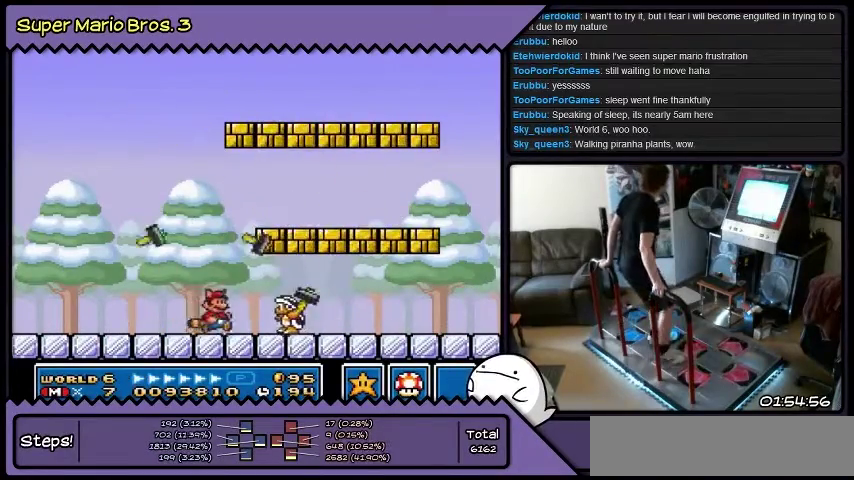
{"buttons": ["B", "DPAD_UP"], "events": [[234, "DPAD_RIGHT", "up"], [400, "Y", "up"]]}
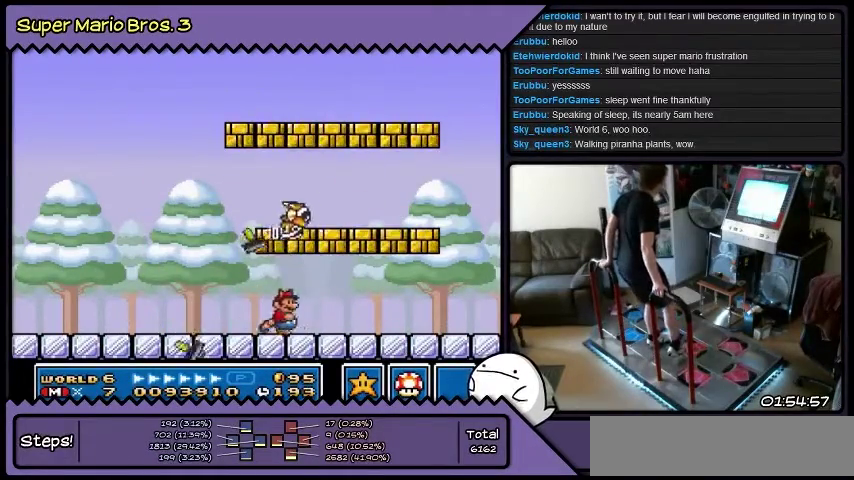
{"buttons": ["B", "DPAD_UP", "DPAD_RIGHT"], "events": [[267, "DPAD_RIGHT", "down"]]}
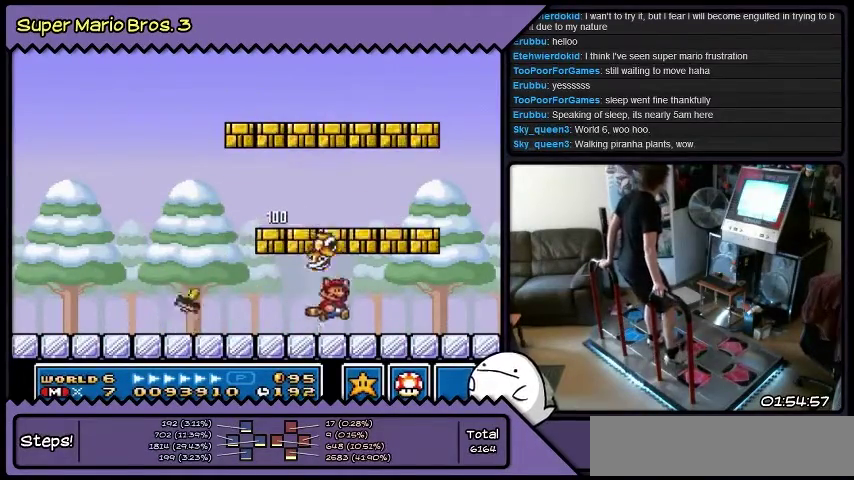
{"buttons": ["B", "DPAD_UP"], "events": [[200, "DPAD_RIGHT", "up"]]}
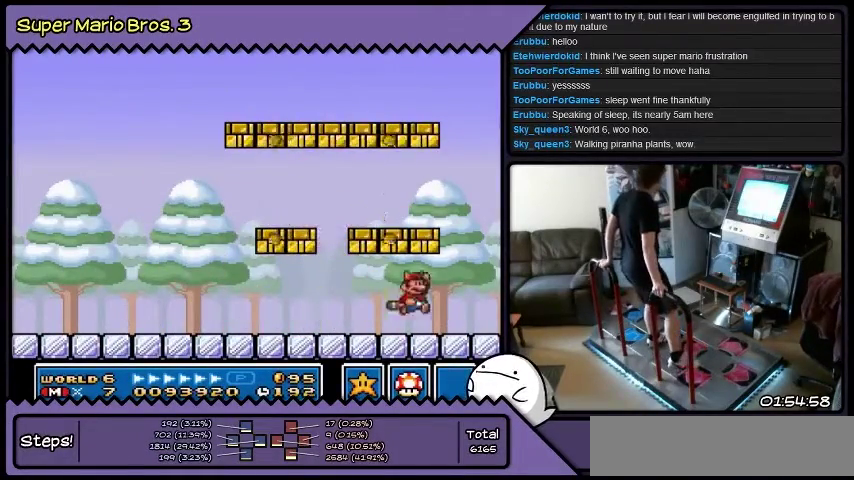
{"buttons": ["DPAD_UP"], "events": [[101, "B", "up"]]}
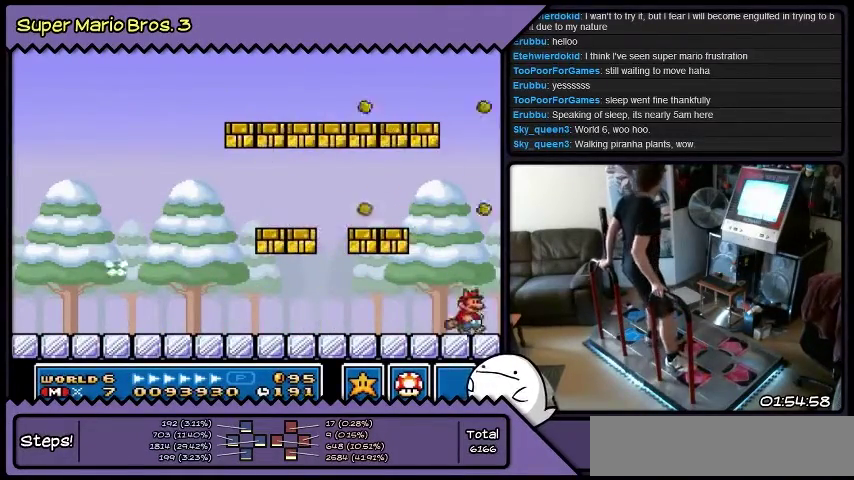
{"buttons": ["DPAD_UP"], "events": []}
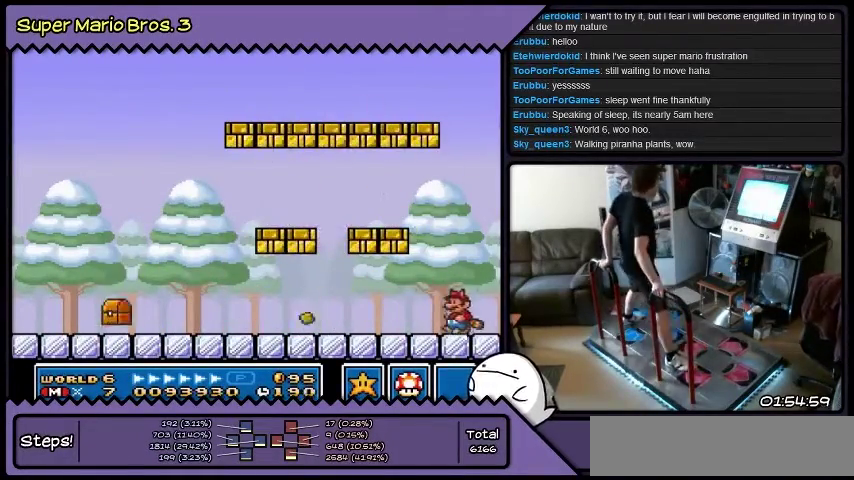
{"buttons": ["B", "DPAD_UP"], "events": [[368, "B", "down"]]}
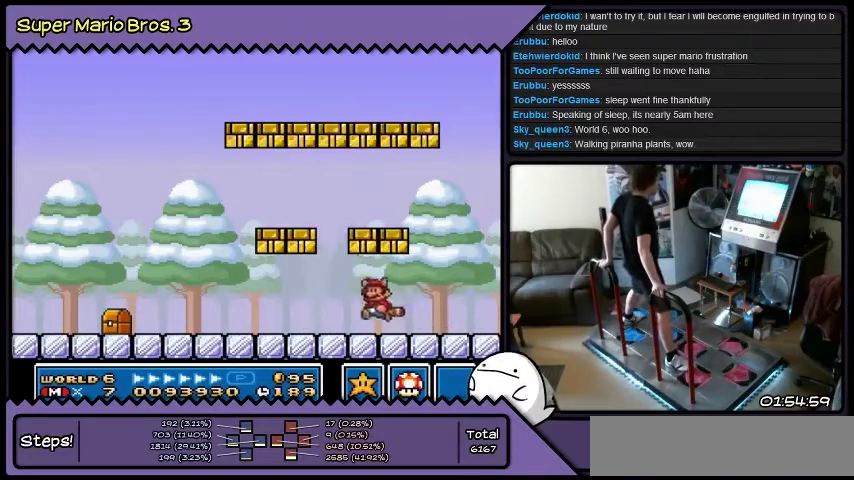
{"buttons": ["DPAD_UP"], "events": [[334, "B", "up"]]}
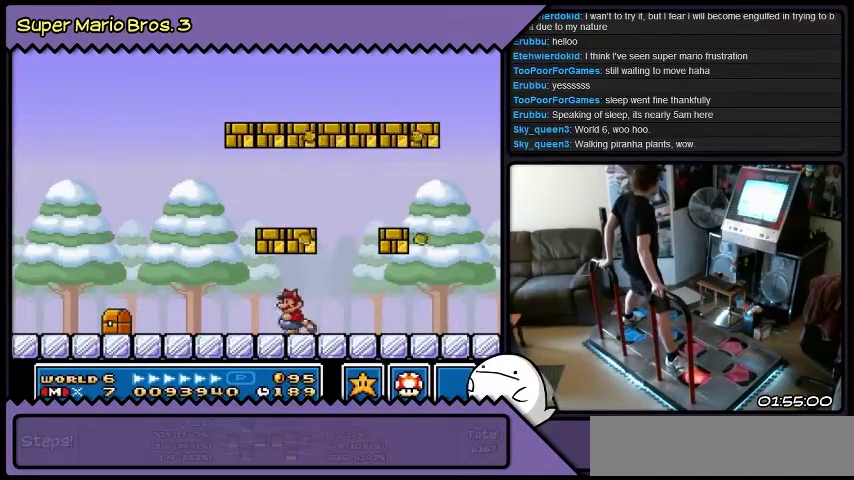
{"buttons": ["Y", "DPAD_UP"], "events": [[367, "Y", "down"]]}
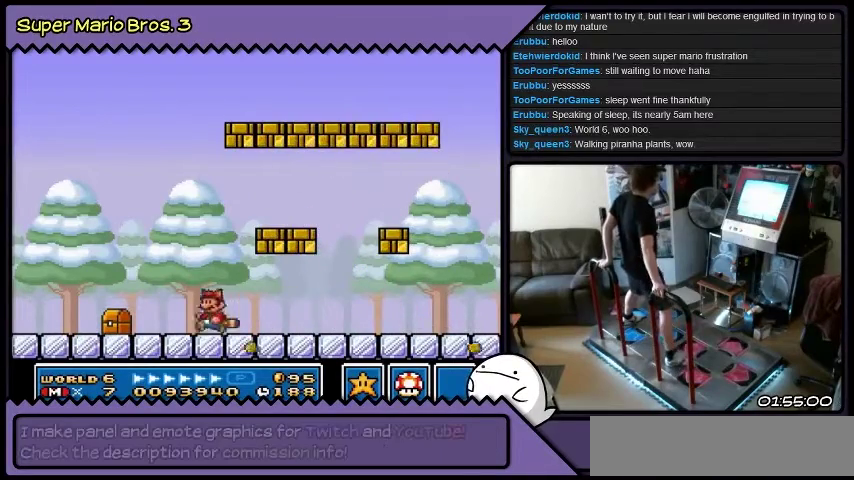
{"buttons": ["Y", "DPAD_UP"], "events": []}
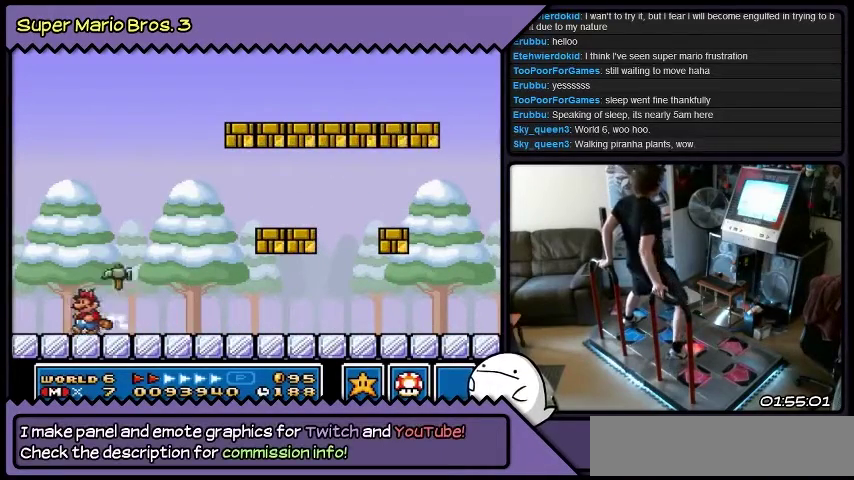
{"buttons": ["DPAD_UP", "DPAD_RIGHT"], "events": [[134, "DPAD_RIGHT", "down"], [368, "Y", "up"]]}
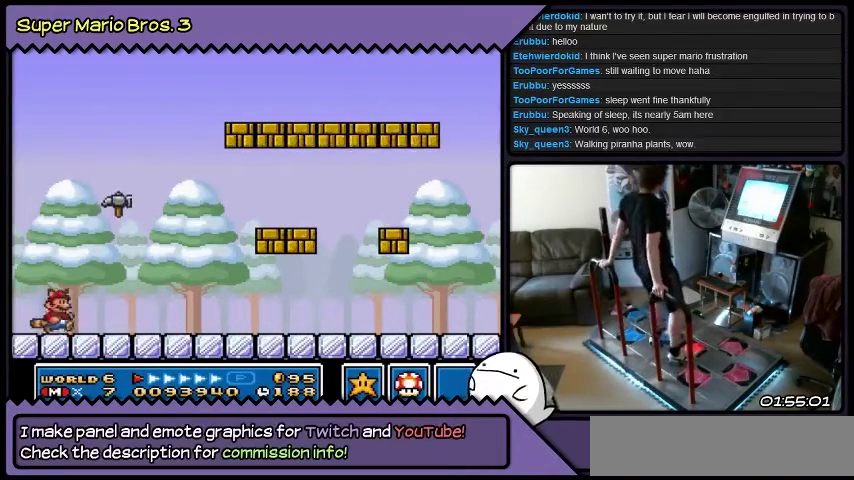
{"buttons": ["DPAD_UP", "DPAD_RIGHT"], "events": []}
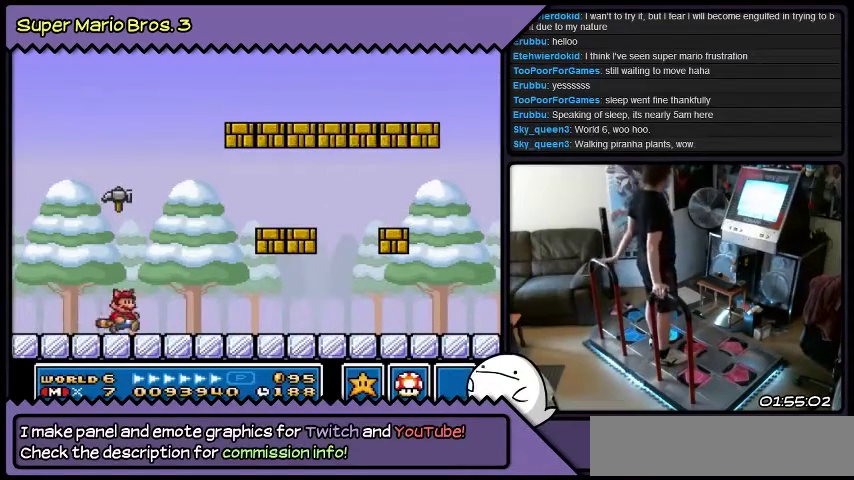
{"buttons": ["DPAD_UP", "DPAD_RIGHT"], "events": []}
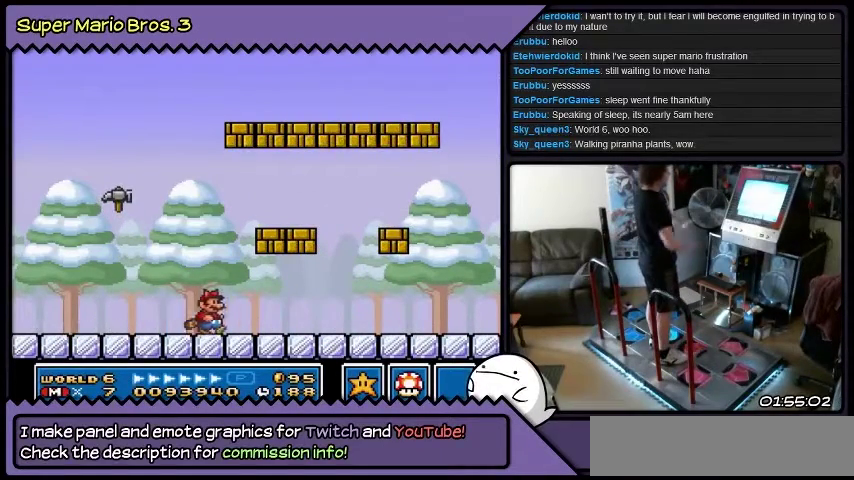
{"buttons": ["DPAD_UP", "DPAD_RIGHT"], "events": []}
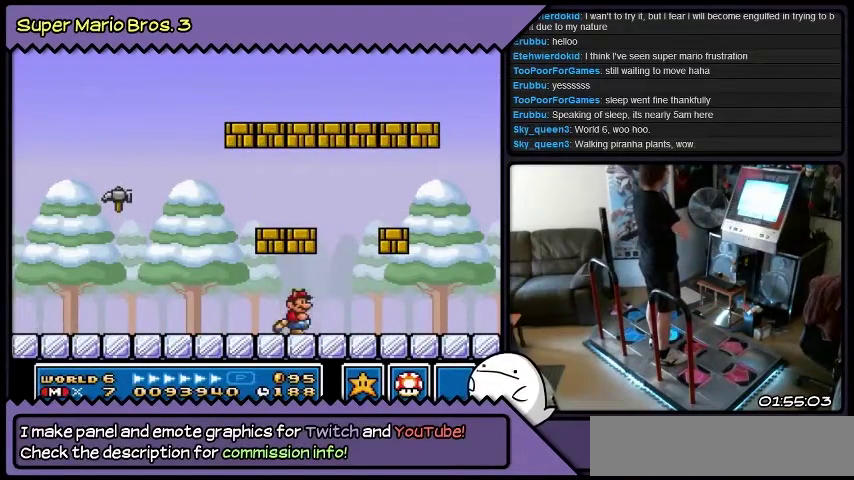
{"buttons": ["DPAD_UP", "DPAD_RIGHT"], "events": []}
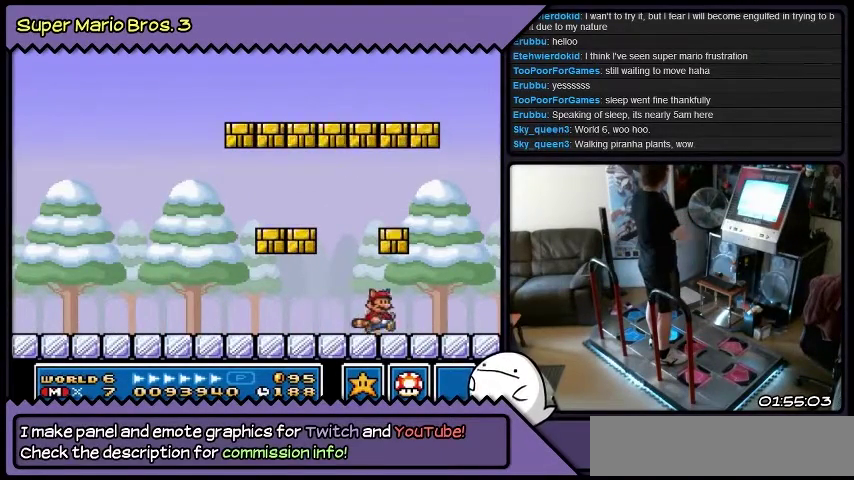
{"buttons": ["DPAD_UP"], "events": [[267, "DPAD_RIGHT", "up"]]}
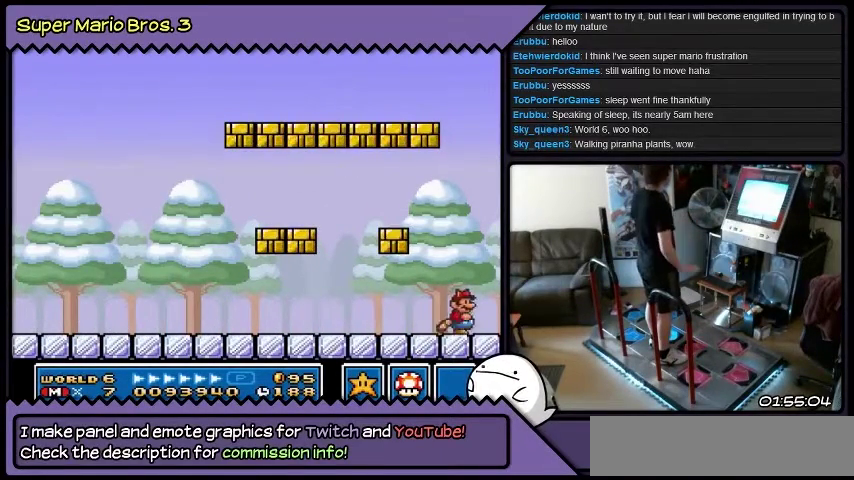
{"buttons": ["DPAD_UP", "DPAD_RIGHT"], "events": [[367, "DPAD_RIGHT", "down"]]}
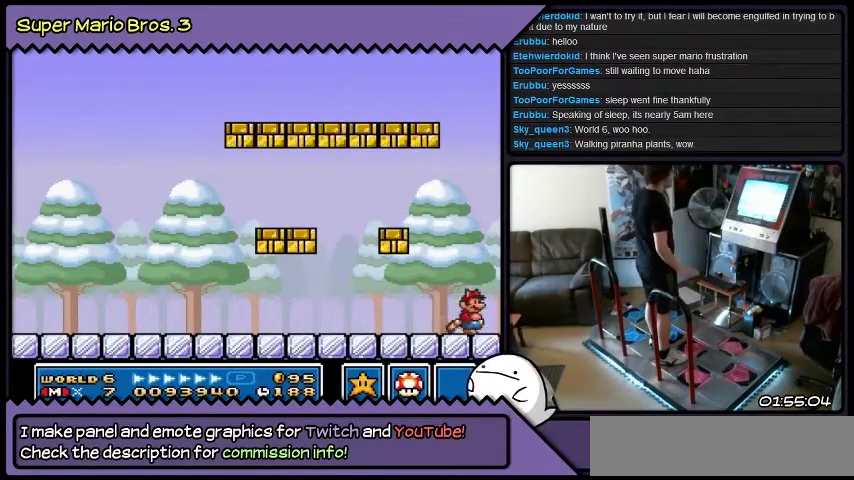
{"buttons": ["DPAD_UP", "DPAD_RIGHT"], "events": []}
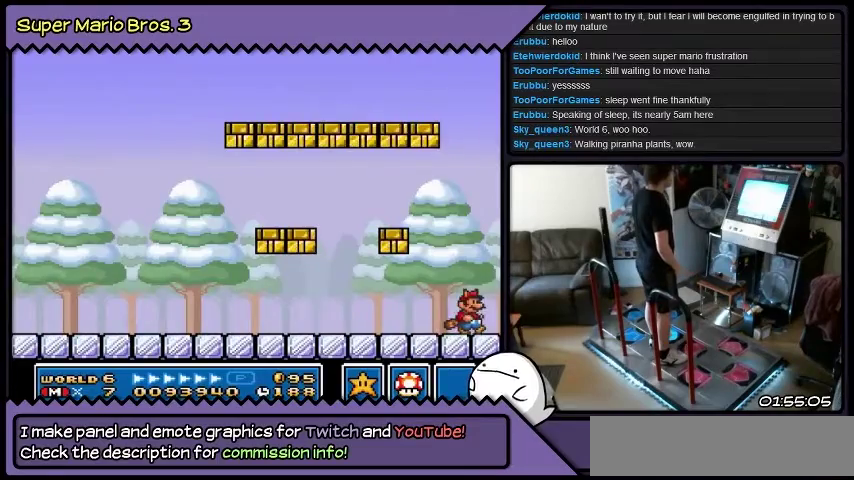
{"buttons": ["DPAD_UP", "DPAD_RIGHT"], "events": []}
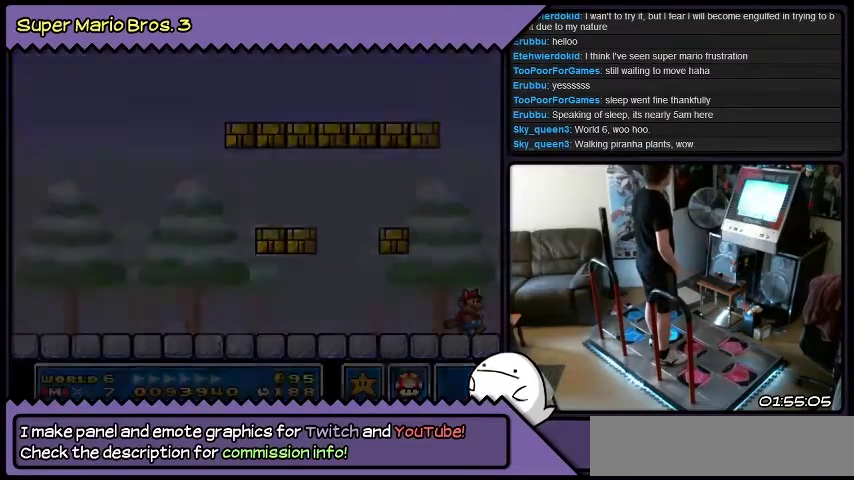
{"buttons": ["DPAD_UP", "DPAD_RIGHT"], "events": []}